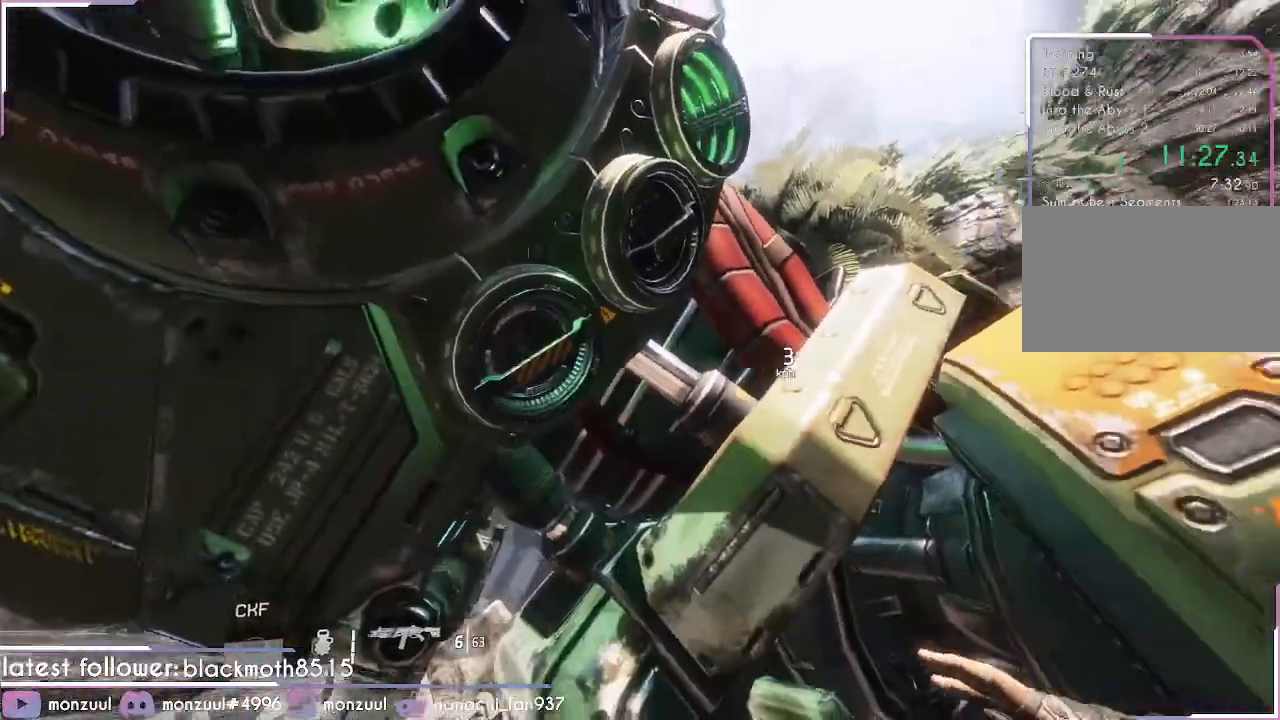
Gameplay with keyboard and mouse; each line is a JSON object with the keys and mouse buttons held at the frame after it. "events" lists presses ("down") and releases ("up") of "1", "2", "3", "4", "5", "a", "c", "caps_lock", "d", "e", "escape", "f", "g", "q", "r", "s", "shift", "space", "t", "tab", "v", "w", "x", "z", "mouse_left", "mouse_middle", "mouse_right", "mouse_mb5", "mouse_wheel_up" and "mouse_wheel_down" between this image and that frame as [ms after this image, input, new state], when the widget could be followed in between. "mouse_left", "mouse_middle", "mouse_right", "mouse_mb5", "mouse_wheel_up", "mouse_wheel_down" = the "left", "middle", "right", "mb5", "wheel_up", "wheel_down" buttons of the "mouse" list. No other keys are recorded. Mouse movement is not recorded. Not read: ctrl mouse_mb4.
{"keys": ["d"], "mouse": [], "events": [[233, "d", "down"]]}
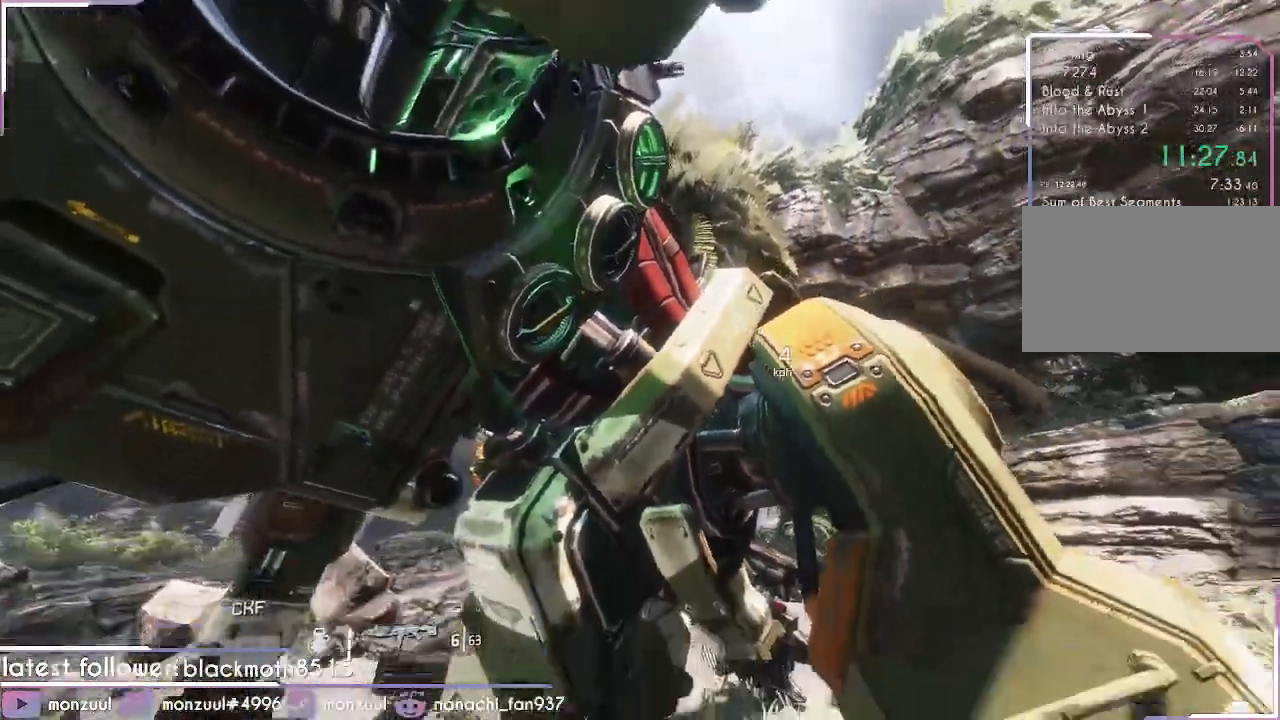
{"keys": ["d"], "mouse": [], "events": []}
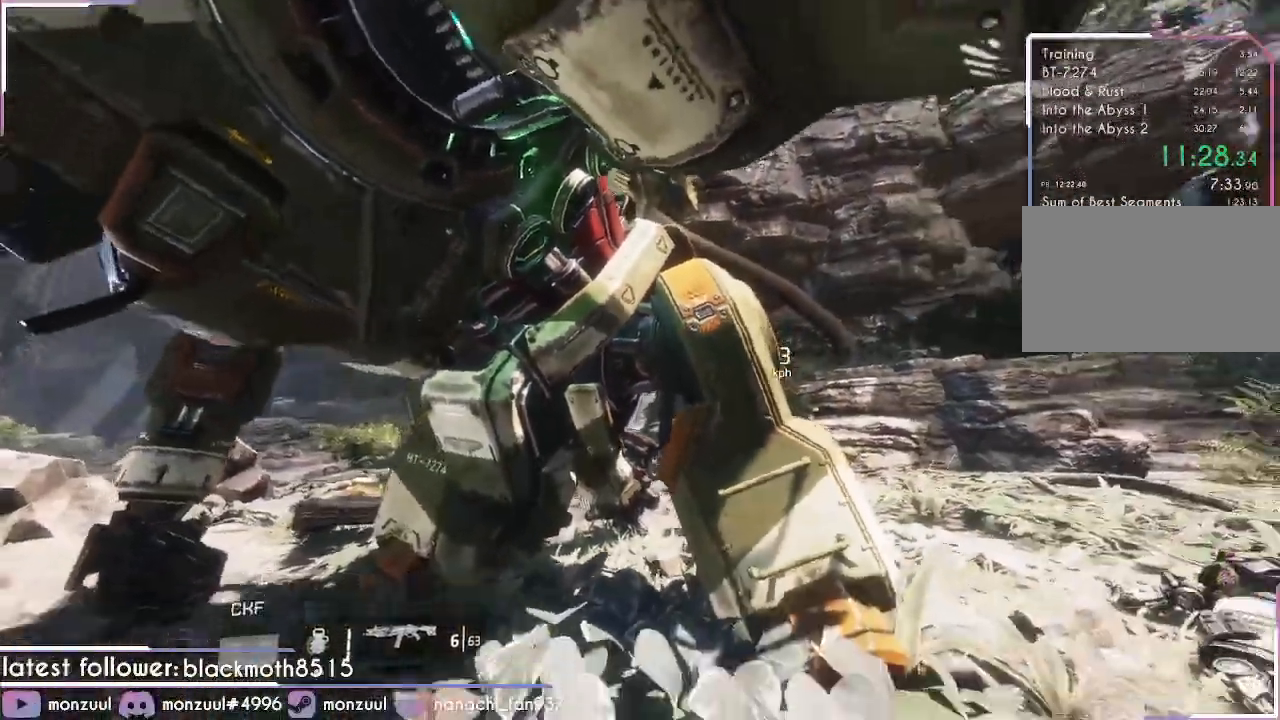
{"keys": ["d"], "mouse": []}
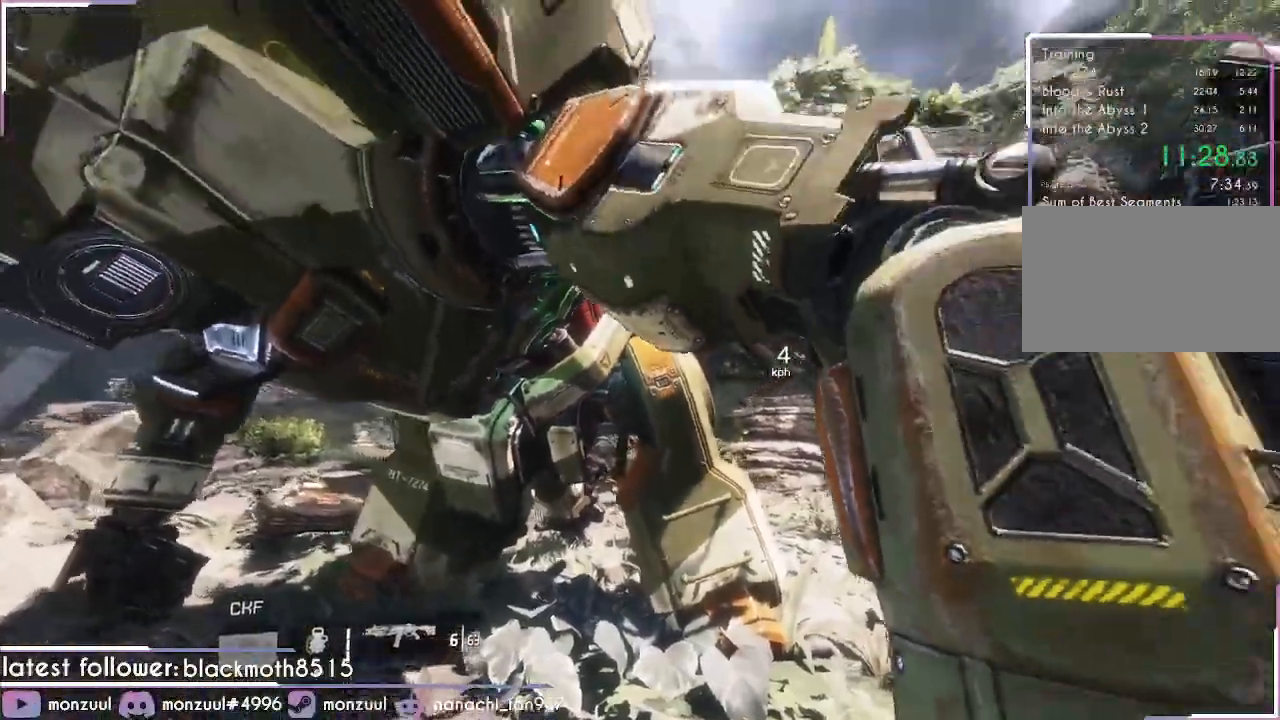
{"keys": ["d"], "mouse": [], "events": []}
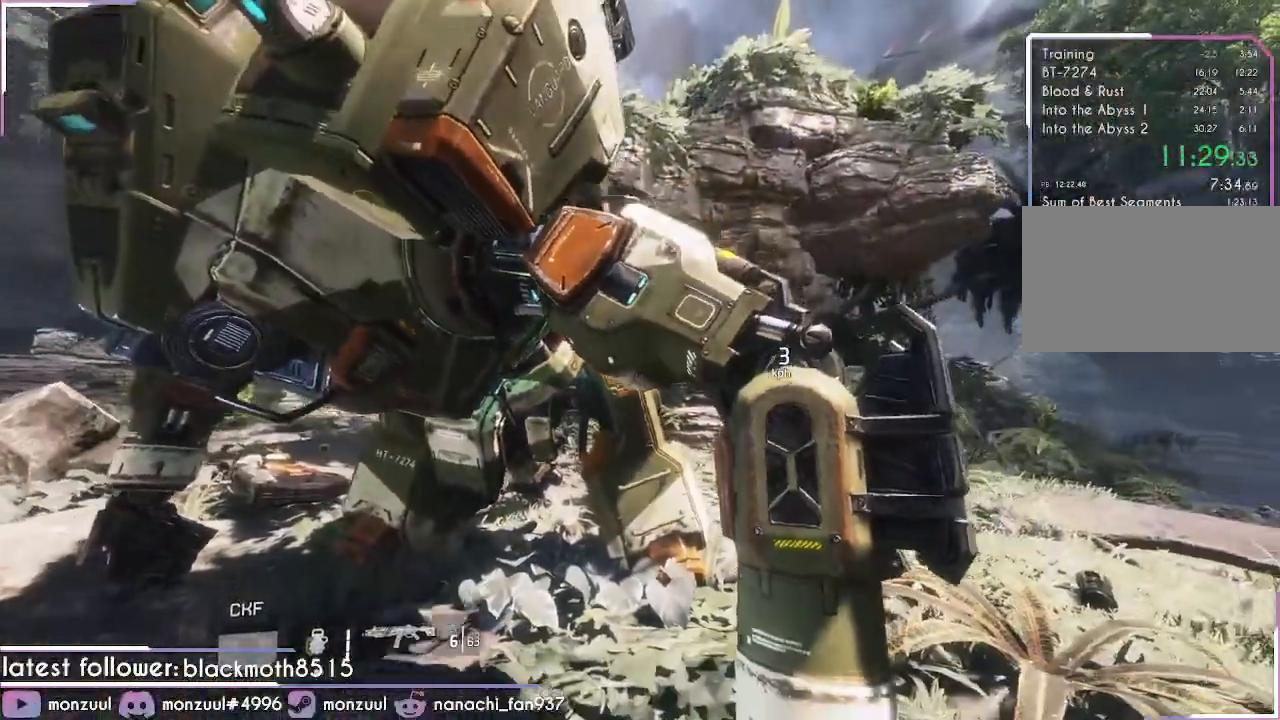
{"keys": ["d"], "mouse": [], "events": []}
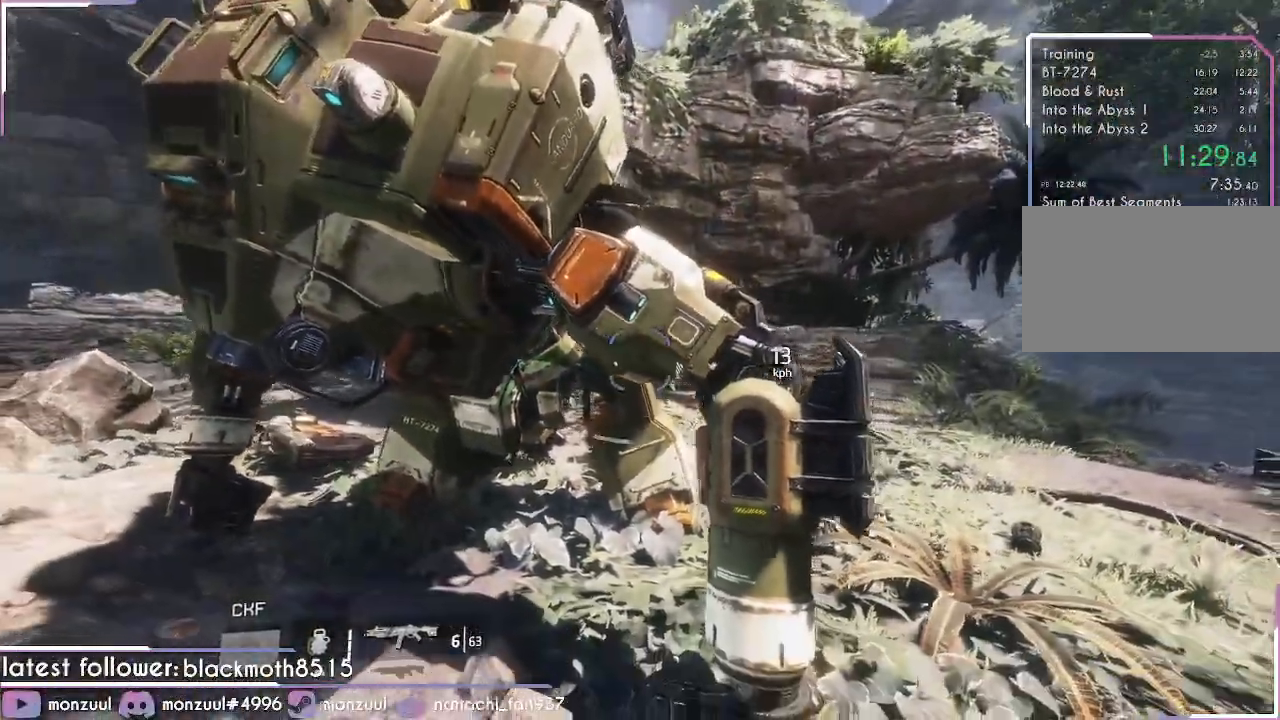
{"keys": ["w"], "mouse": []}
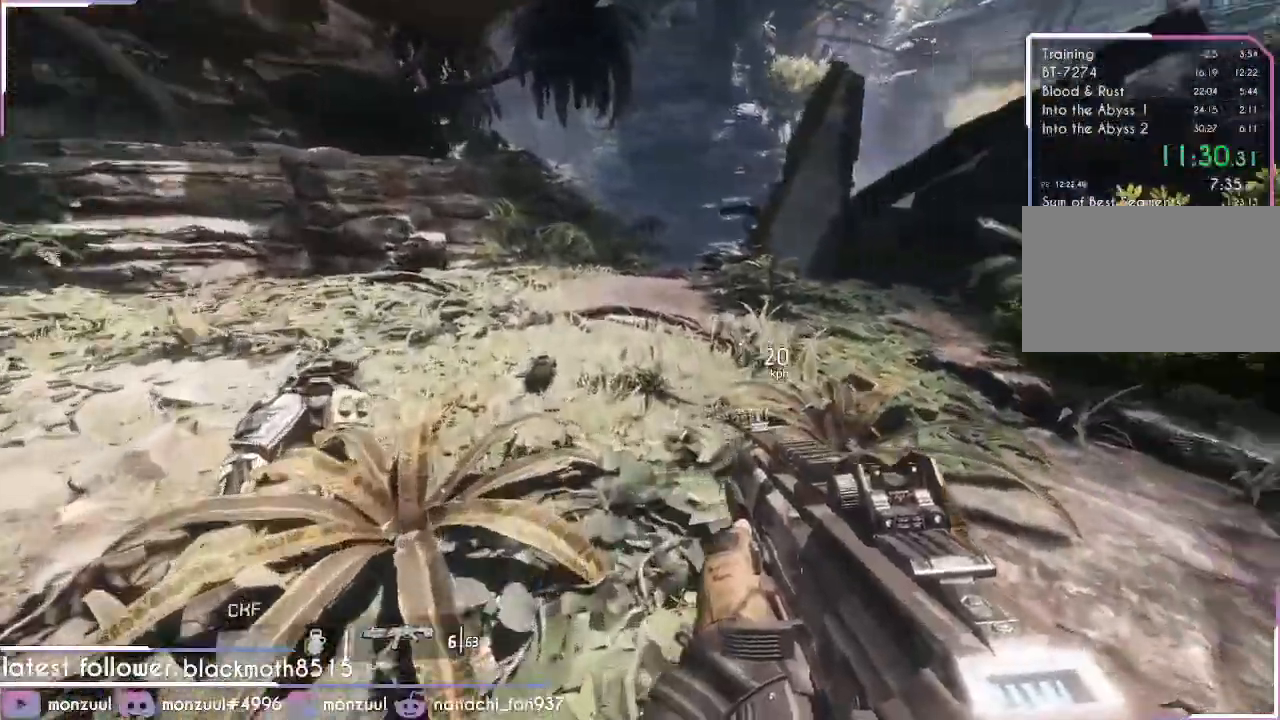
{"keys": ["w"], "mouse": [], "events": []}
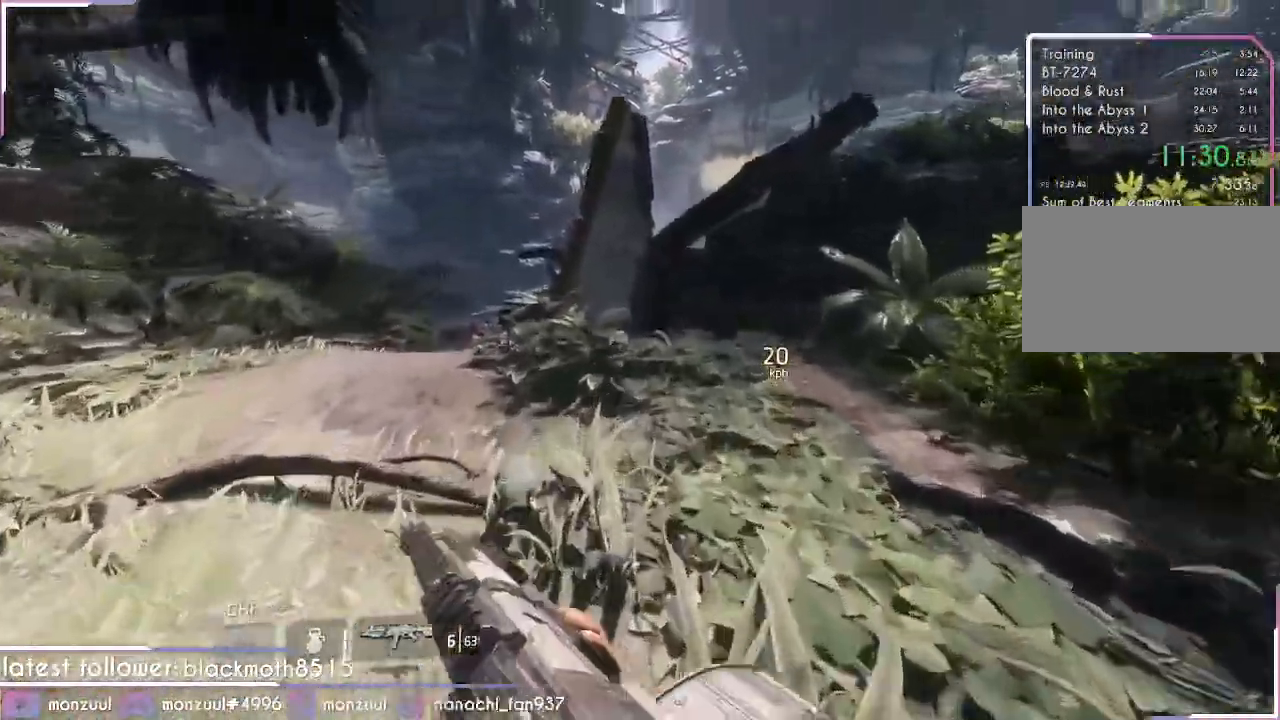
{"keys": ["shift", "w"], "mouse": [], "events": [[183, "shift", "down"]]}
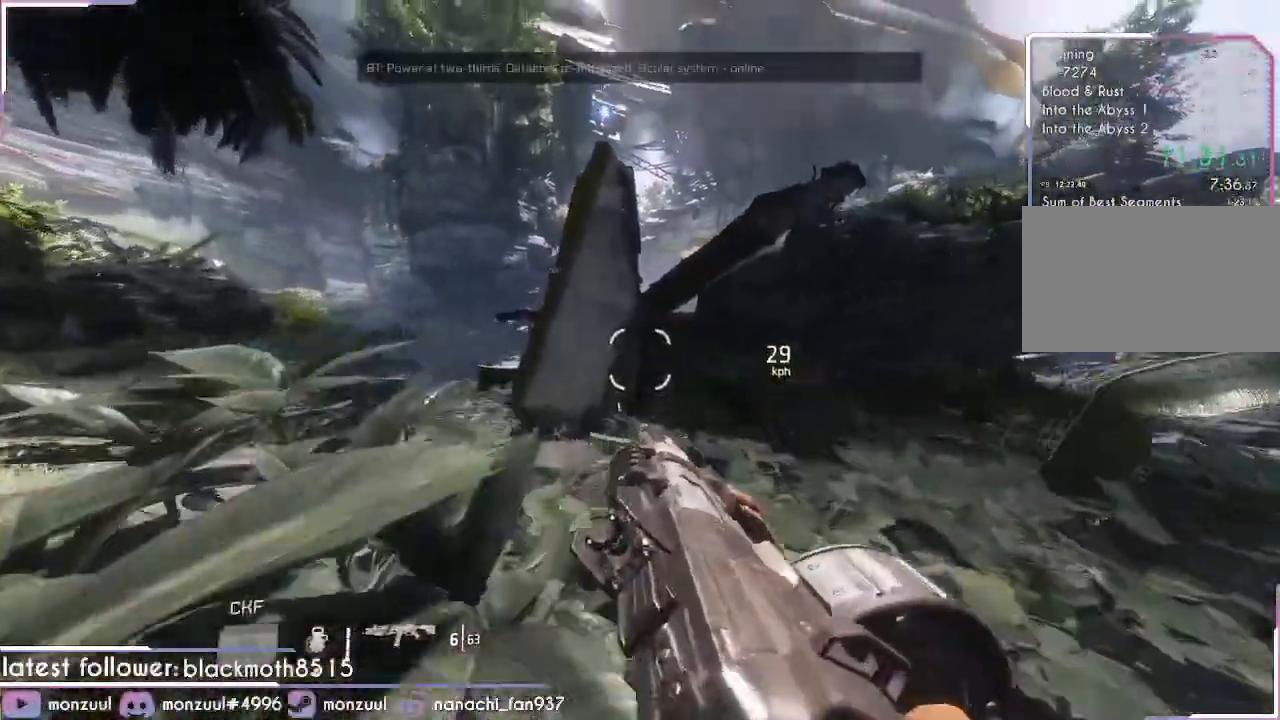
{"keys": ["shift", "space", "w"], "mouse": [], "events": [[50, "space", "down"], [234, "space", "up"], [467, "space", "down"]]}
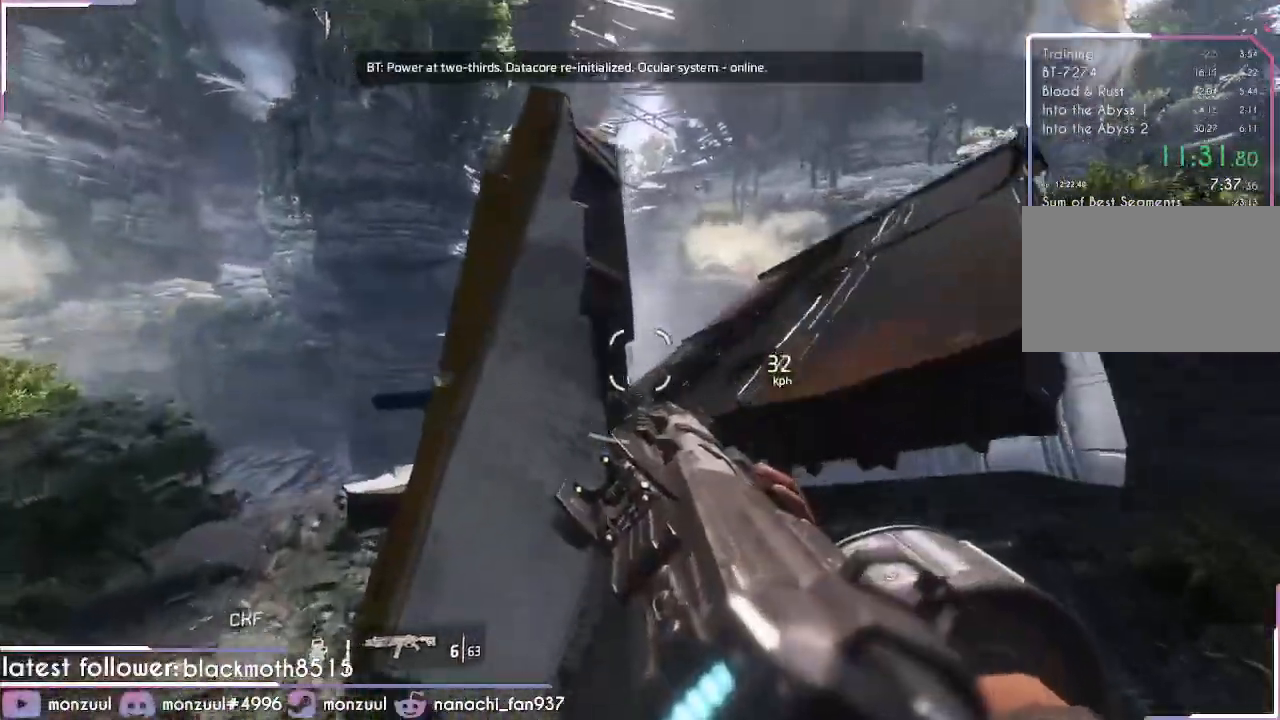
{"keys": ["w"], "mouse": [], "events": [[66, "shift", "up"], [116, "space", "up"]]}
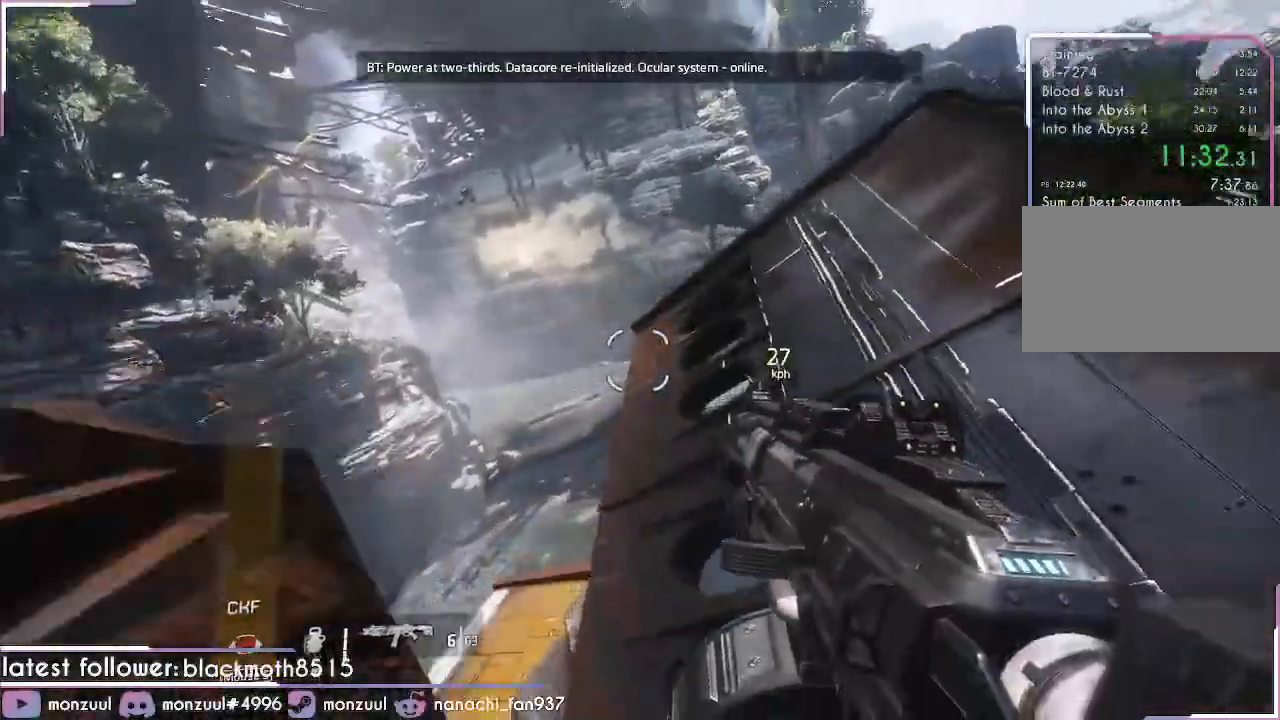
{"keys": ["a", "shift"], "mouse": [], "events": [[33, "space", "down"], [217, "space", "up"], [367, "a", "down"], [417, "shift", "down"], [450, "w", "up"]]}
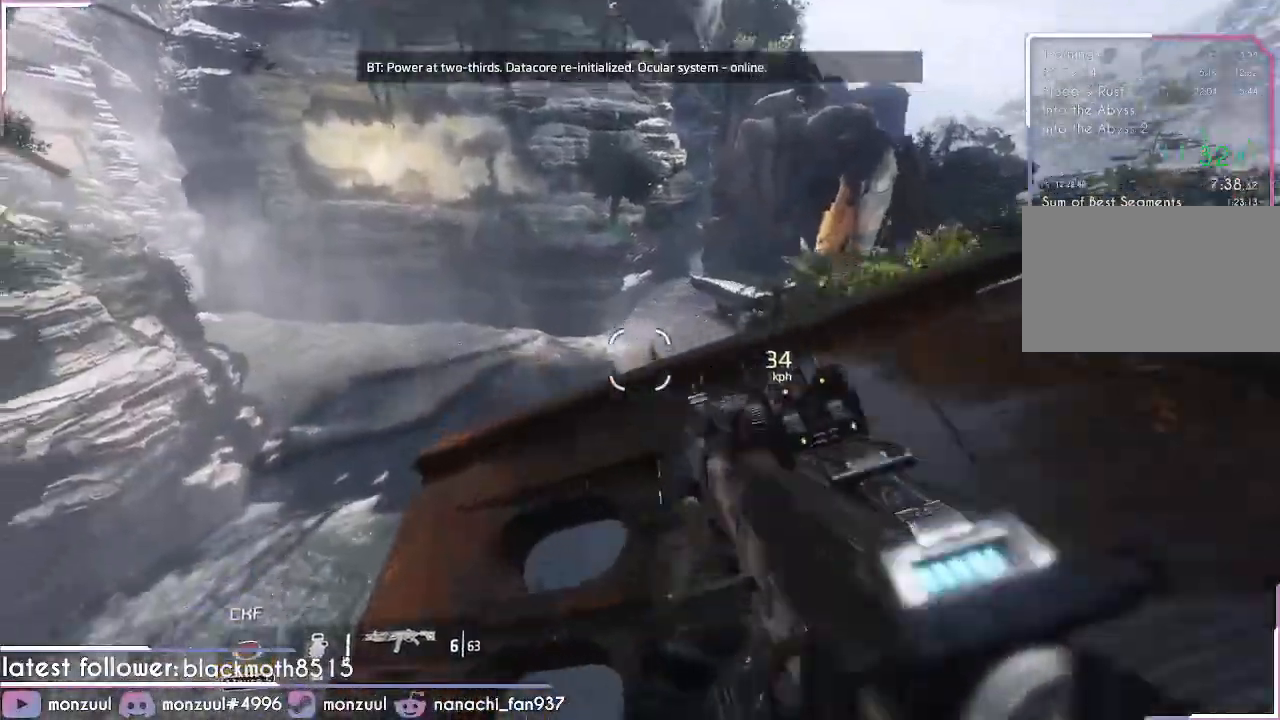
{"keys": ["a", "shift", "space"], "mouse": [], "events": [[468, "space", "down"]]}
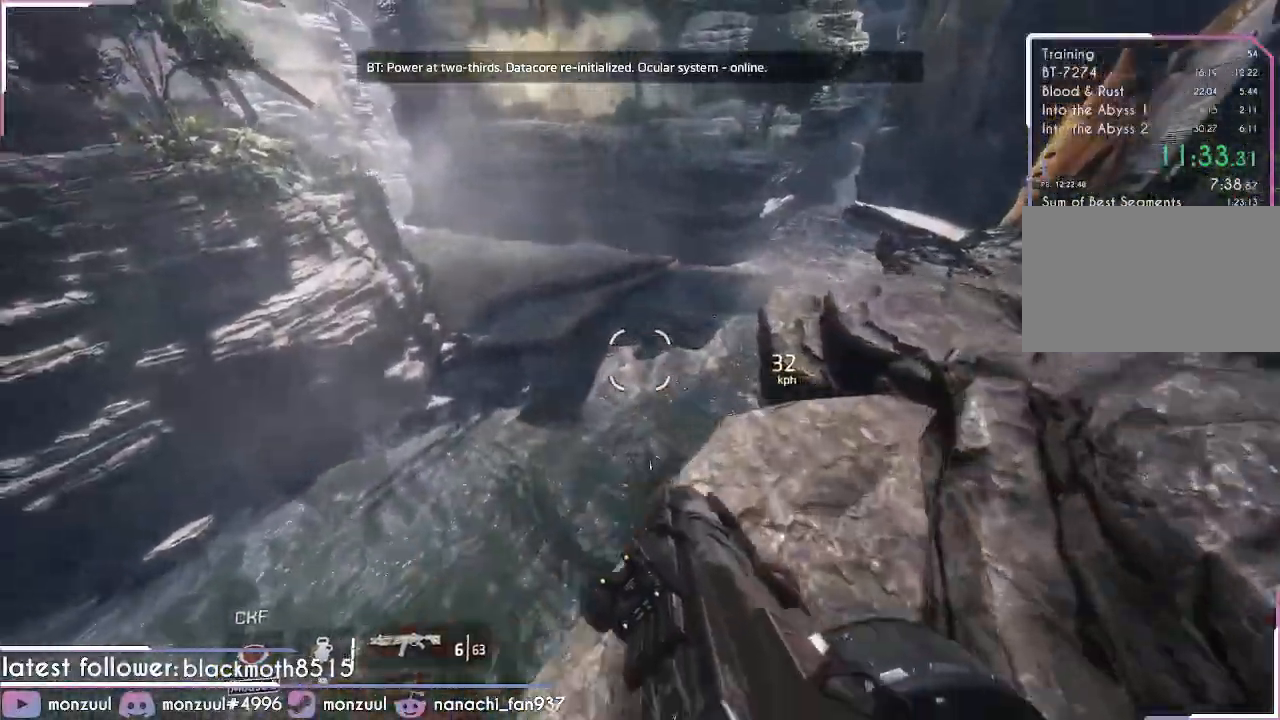
{"keys": ["a", "shift"], "mouse": [], "events": [[250, "space", "up"]]}